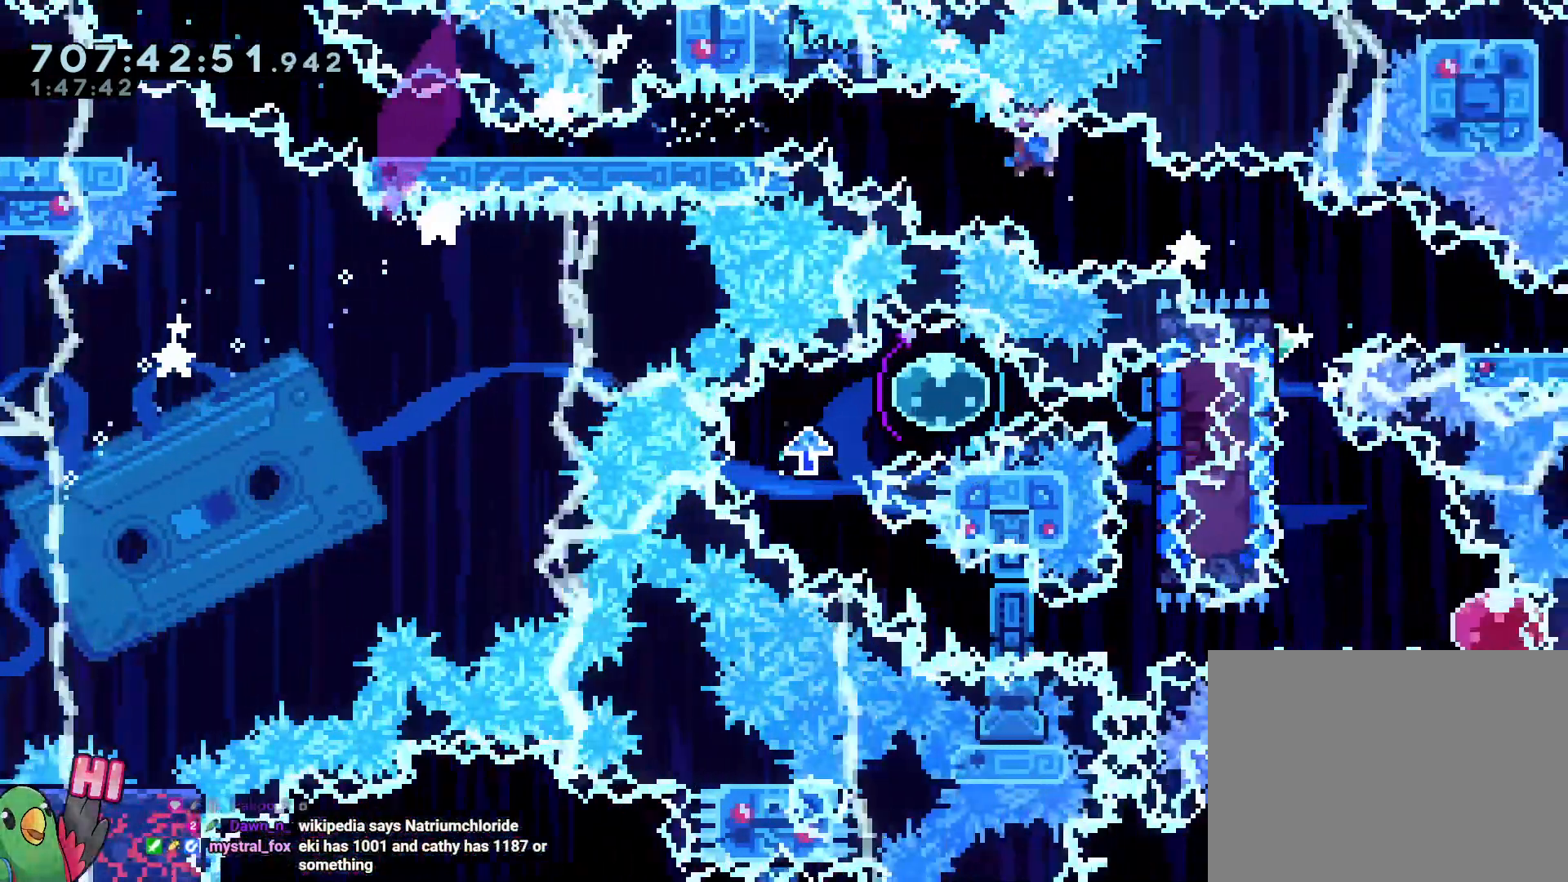
Gameplay with a controller (Nintendo layout); each line is a JSON object with the inputs held at the frame after it (dt_ms = milliseconds from this image to that frame). "events" lists button and stick changes between this image and that frame as [ms after this image, input, new state], when the widget could be followed in between. Not read: A B HOME L3 R3 SELECT START X.
{"dt_ms": 500, "buttons": ["Y"], "left_stick": "down", "right_stick": "center"}
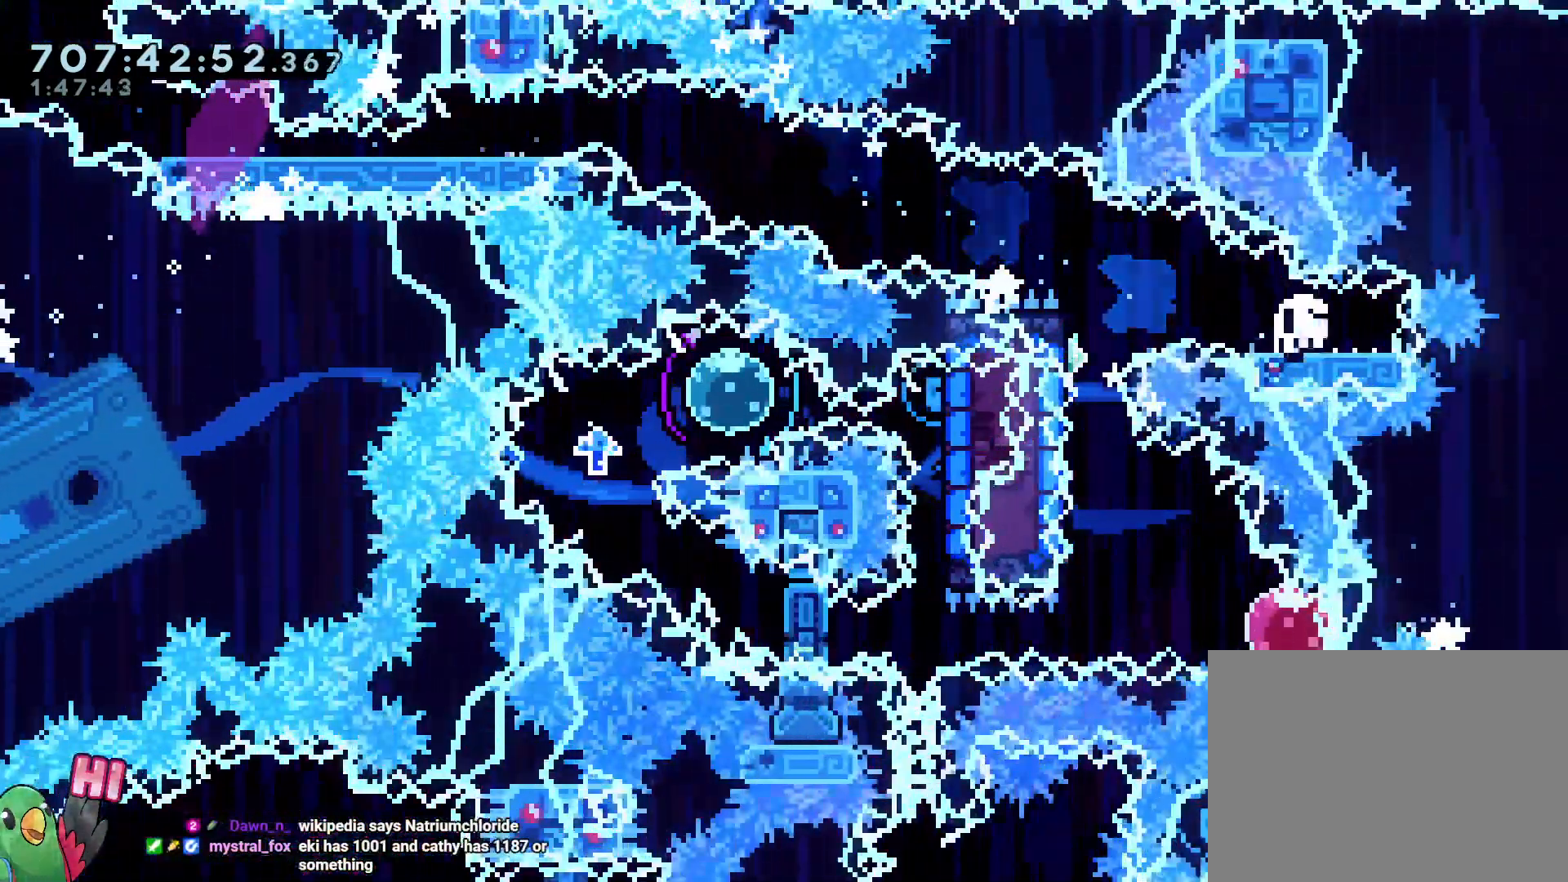
{"dt_ms": 1000, "buttons": [], "left_stick": "center", "right_stick": "center"}
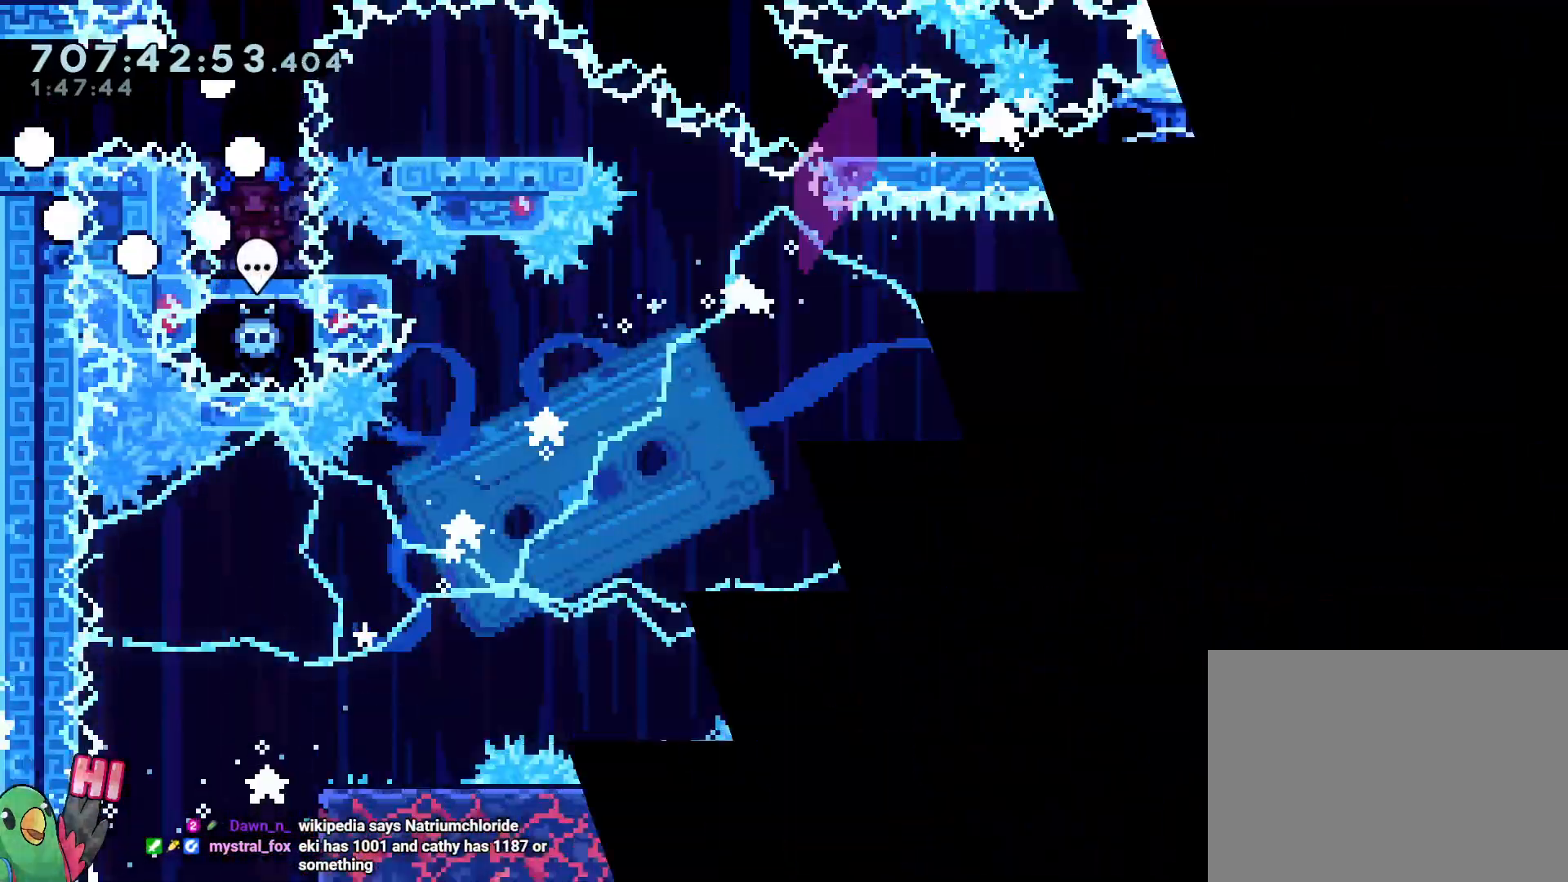
{"dt_ms": 500, "buttons": [], "left_stick": "center", "right_stick": "center", "events": []}
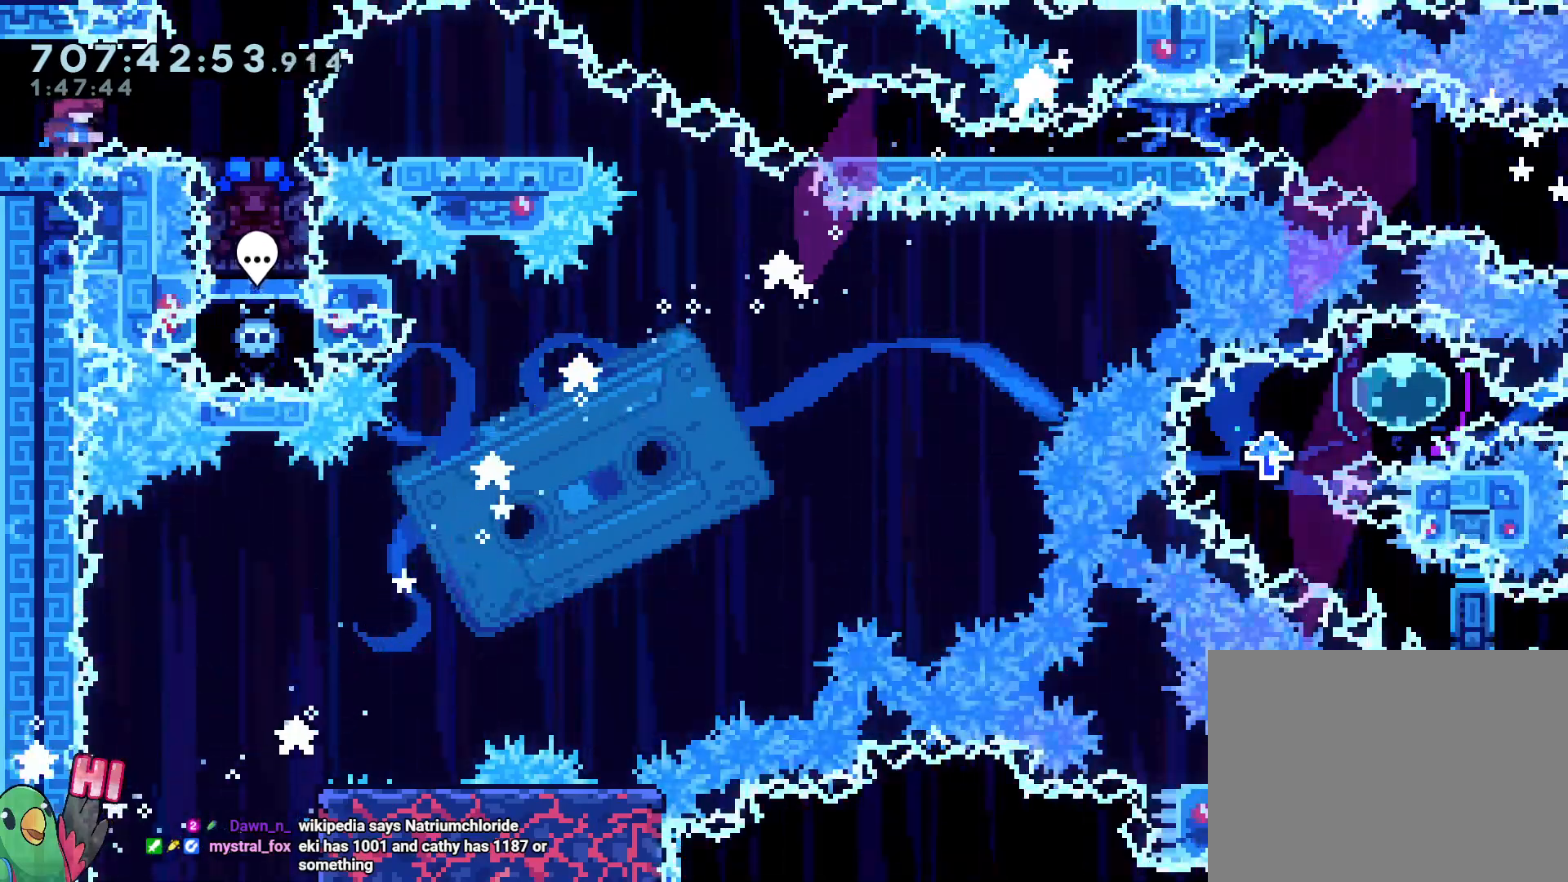
{"dt_ms": 1000, "buttons": [], "left_stick": "right", "right_stick": "center"}
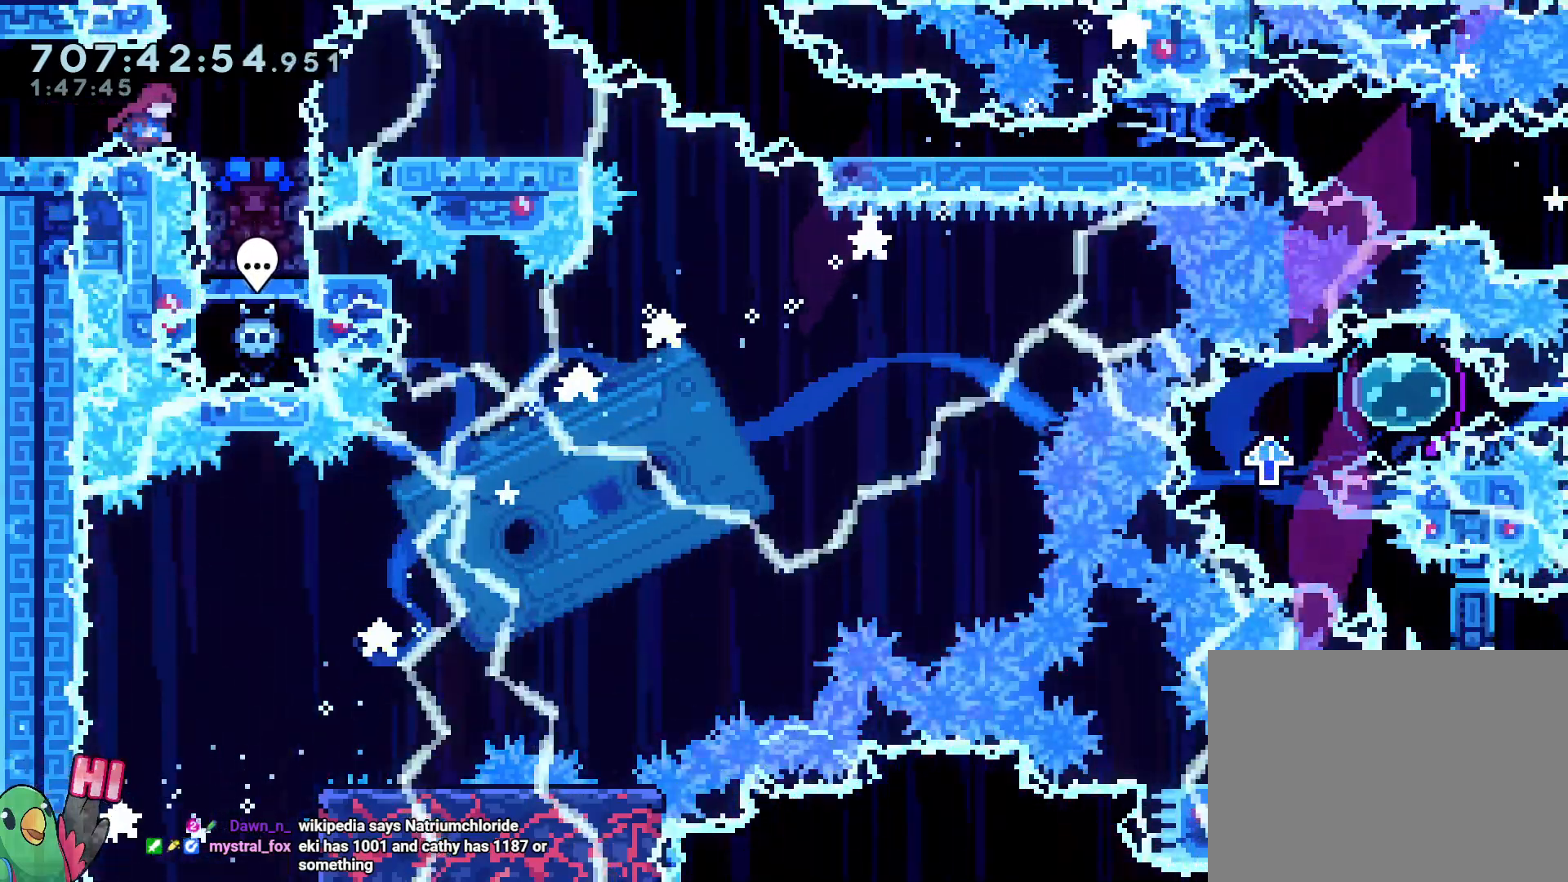
{"dt_ms": 500, "buttons": [], "left_stick": "down", "right_stick": "center", "events": [[133, "left_stick", "center"], [283, "left_stick", "down"], [300, "Y", "down"], [450, "Y", "up"]]}
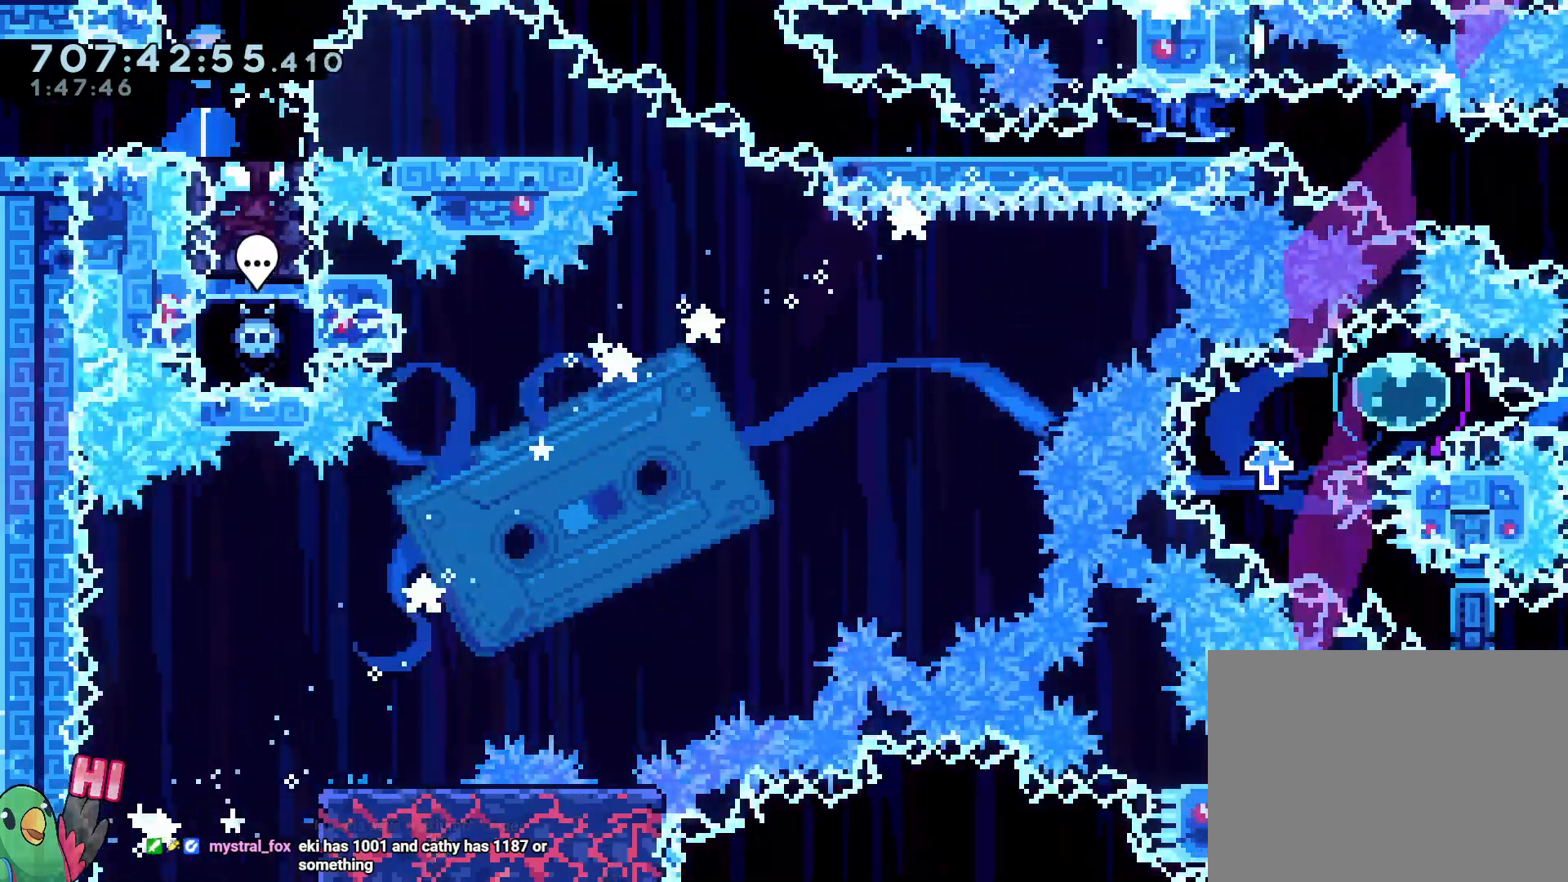
{"dt_ms": 500, "buttons": ["L2"], "left_stick": "down-right", "right_stick": "center", "events": [[33, "left_stick", "center"], [133, "L2", "down"], [483, "left_stick", "down-right"]]}
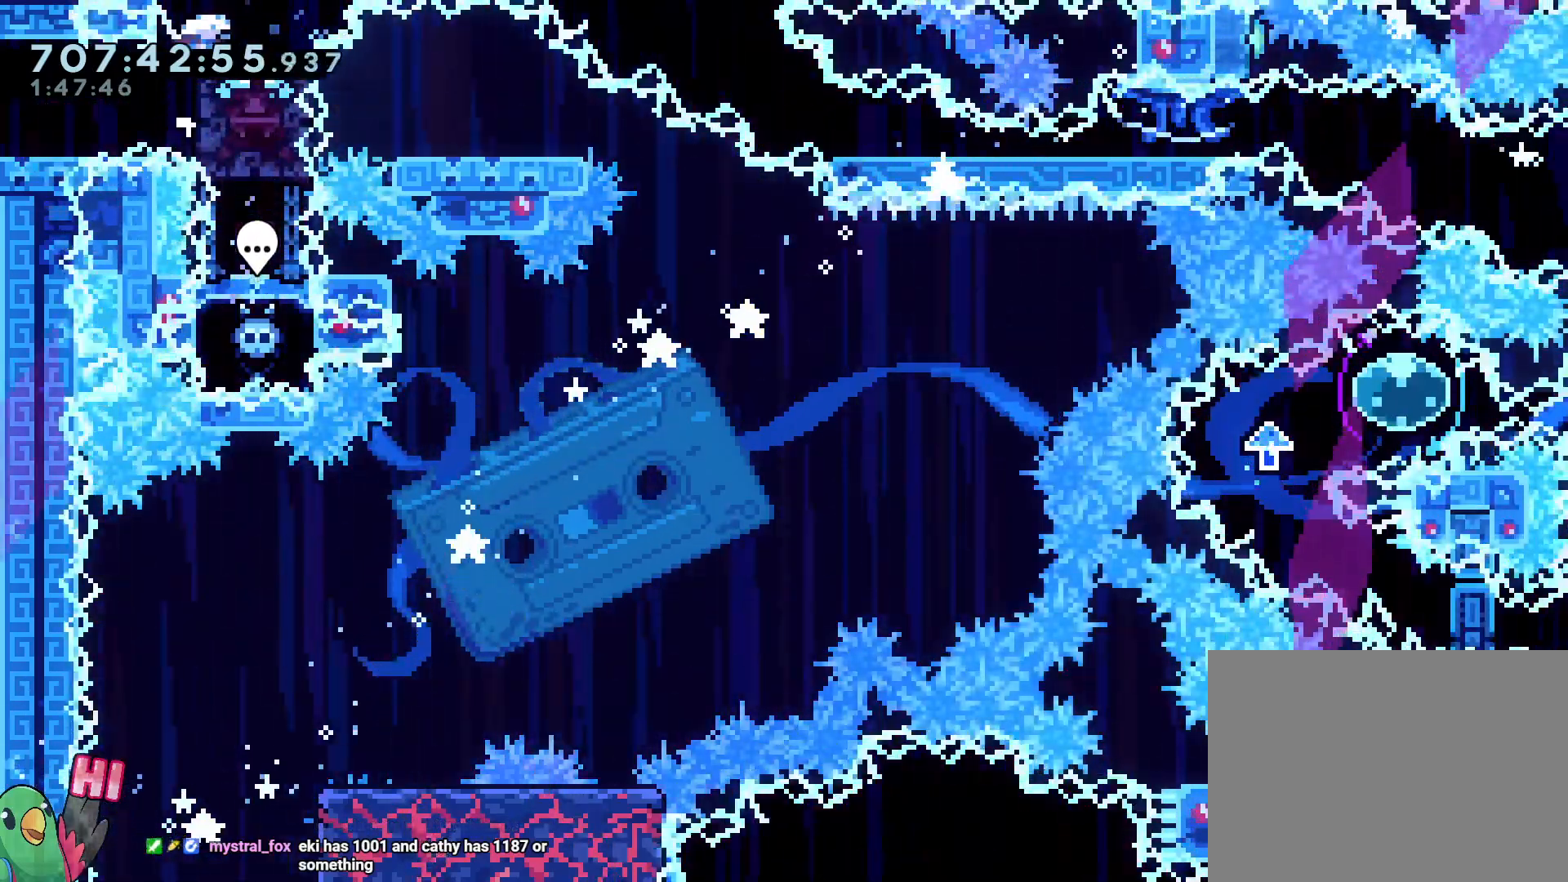
{"dt_ms": 500, "buttons": ["L2"], "left_stick": "down-right", "right_stick": "center", "events": [[33, "Y", "down"], [133, "Y", "up"], [300, "Y", "down"], [467, "Y", "up"]]}